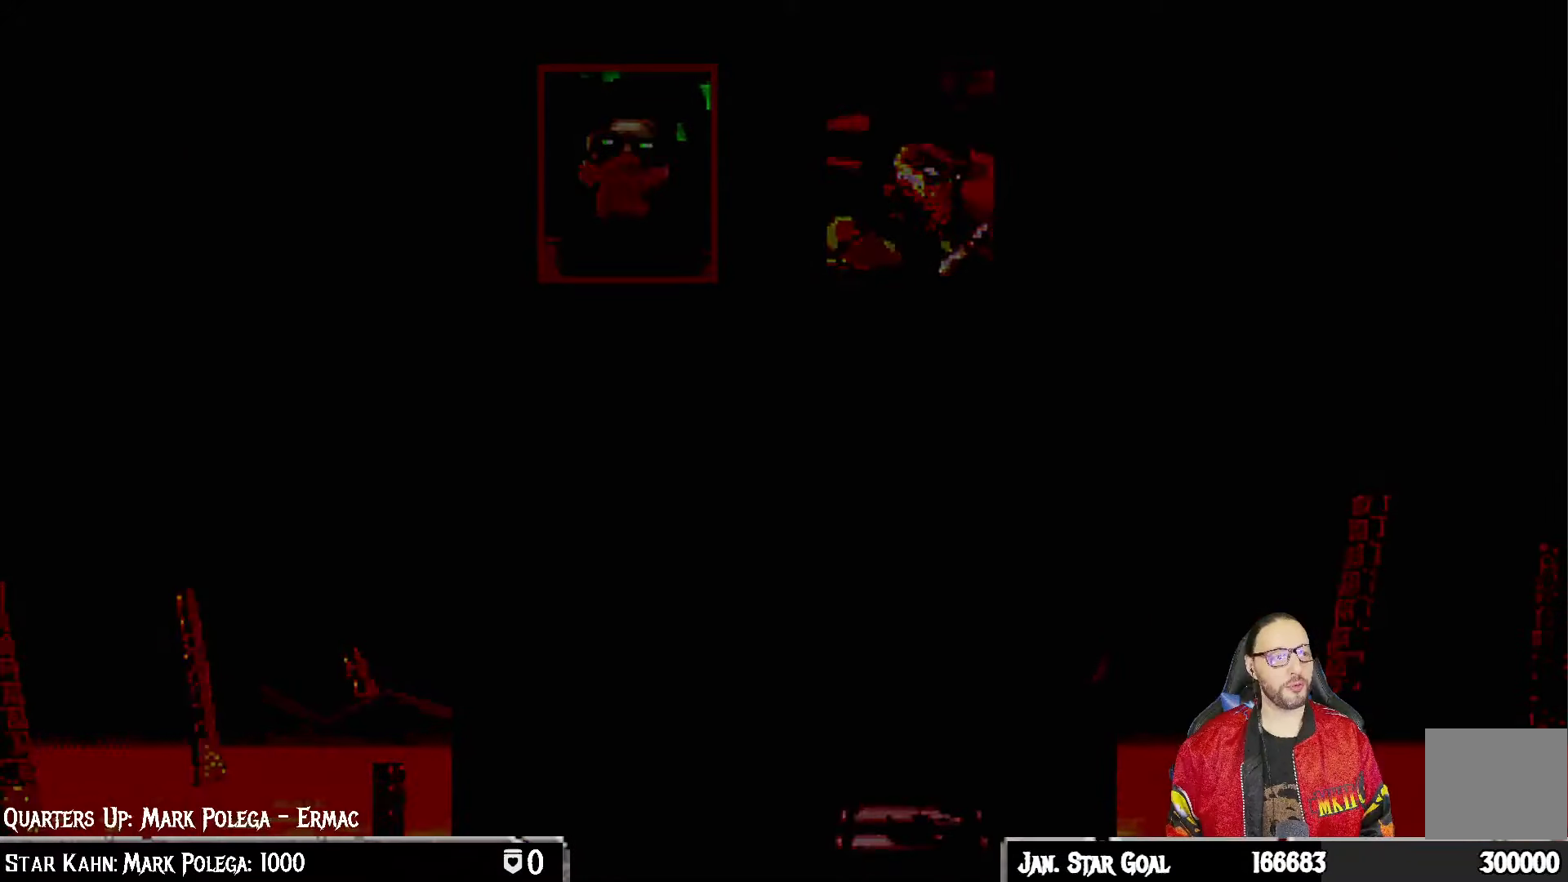
Gameplay with a controller (PlayStation layout); each line is a JSON object with the inputs held at the frame after it. "events" lists button and stick changes between this image and that frame as [ms after this image, input, new state], when the widget could be followed in between.
{"buttons": [], "left_stick": "center", "right_stick": "center", "events": [[17, "CROSS", "up"]]}
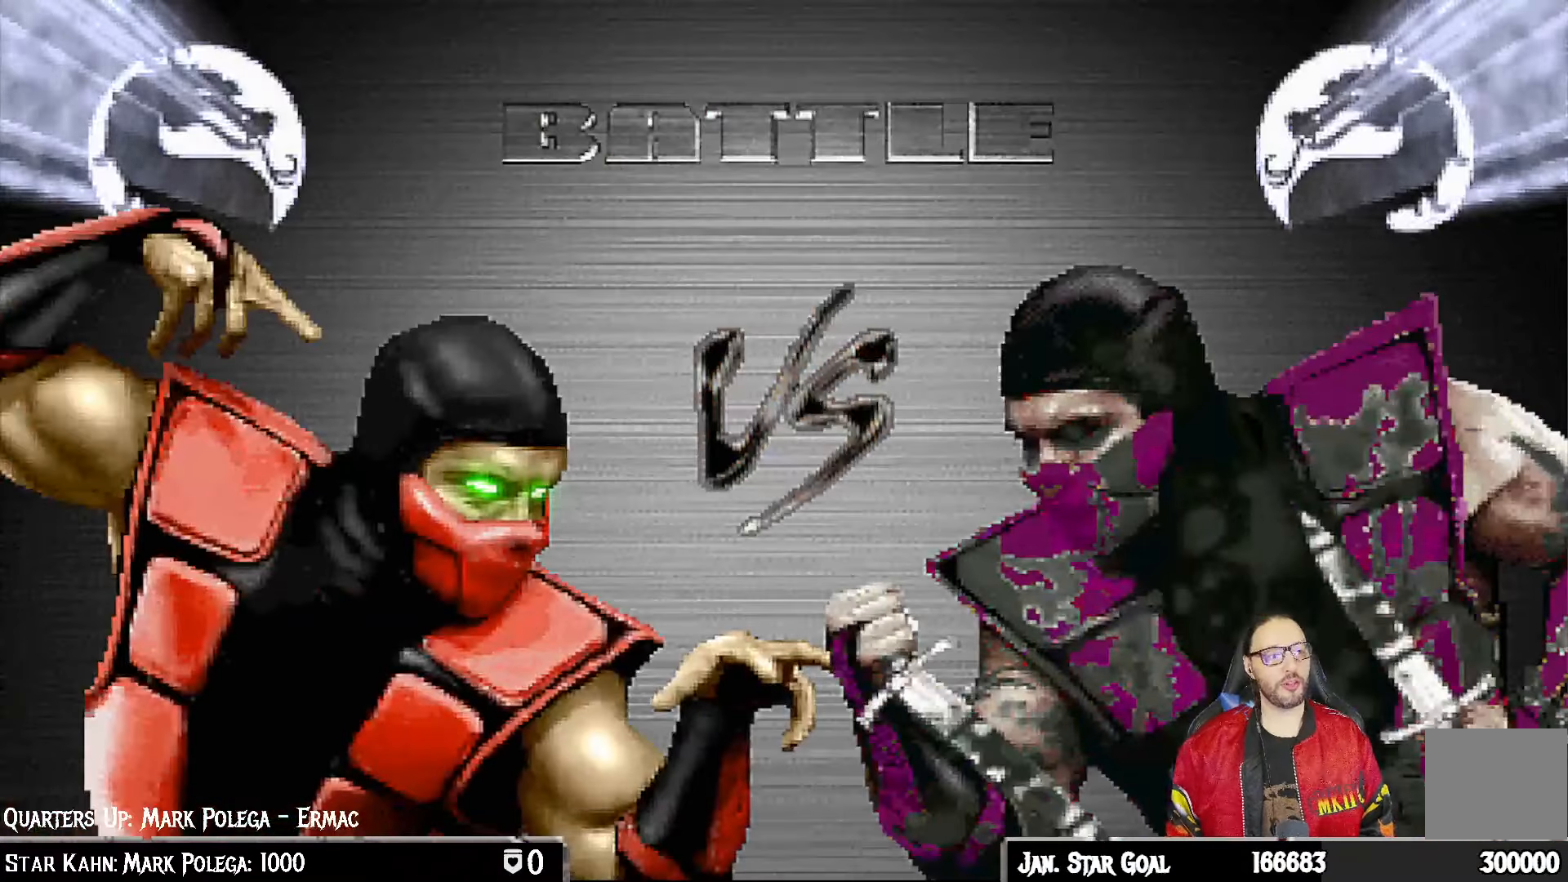
{"buttons": ["L1", "R1"], "left_stick": "center", "right_stick": "center", "events": [[300, "CROSS", "down"], [417, "R1", "down"], [450, "L1", "down"], [467, "CROSS", "up"]]}
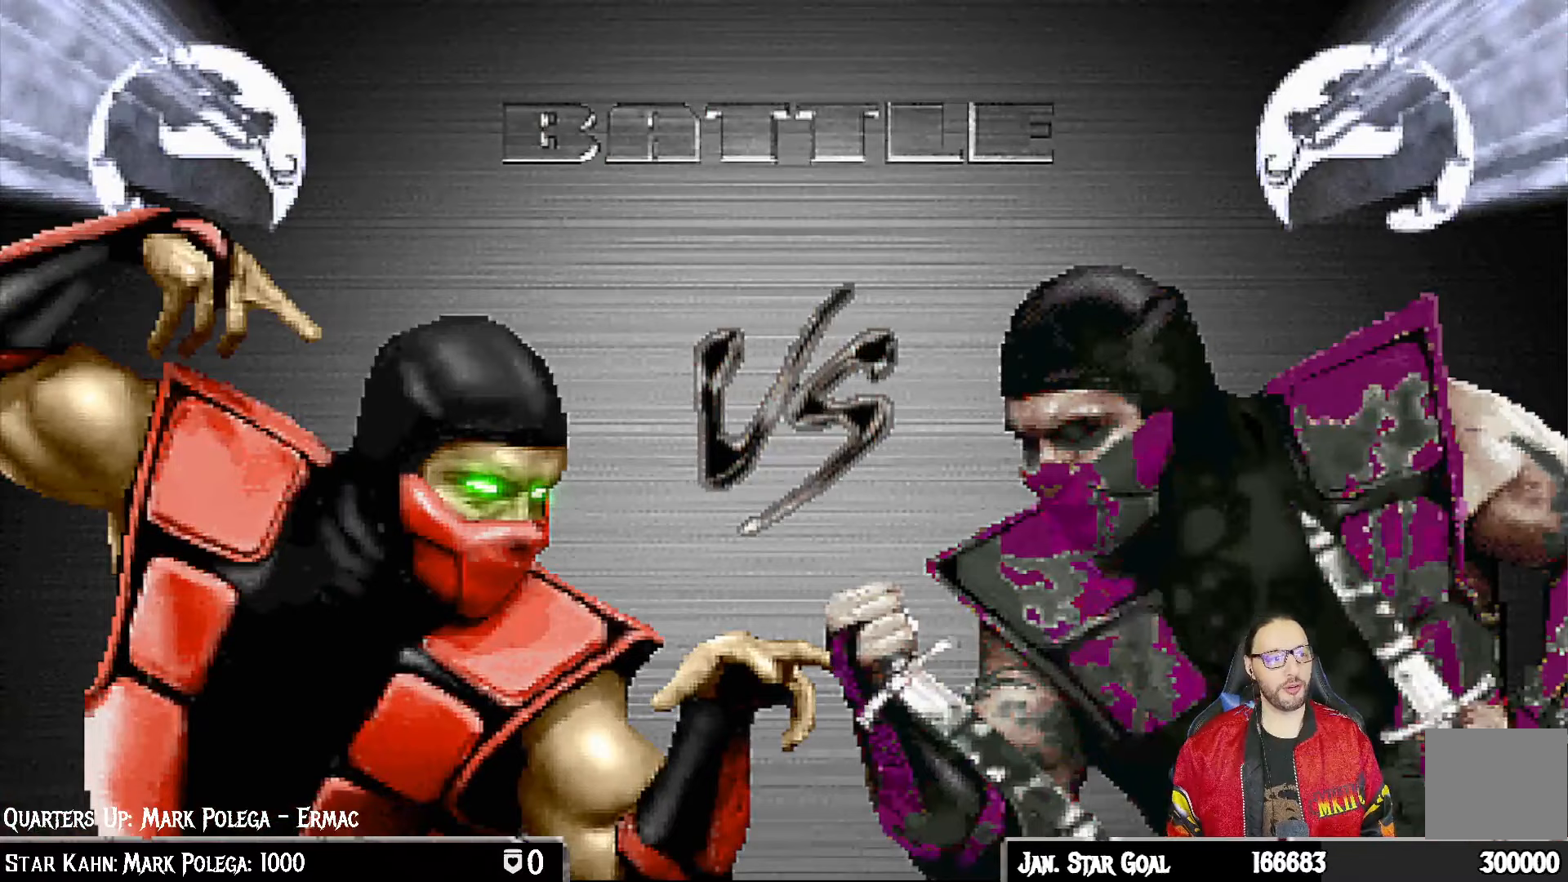
{"buttons": [], "left_stick": "center", "right_stick": "center", "events": [[83, "L1", "up"], [83, "R1", "up"]]}
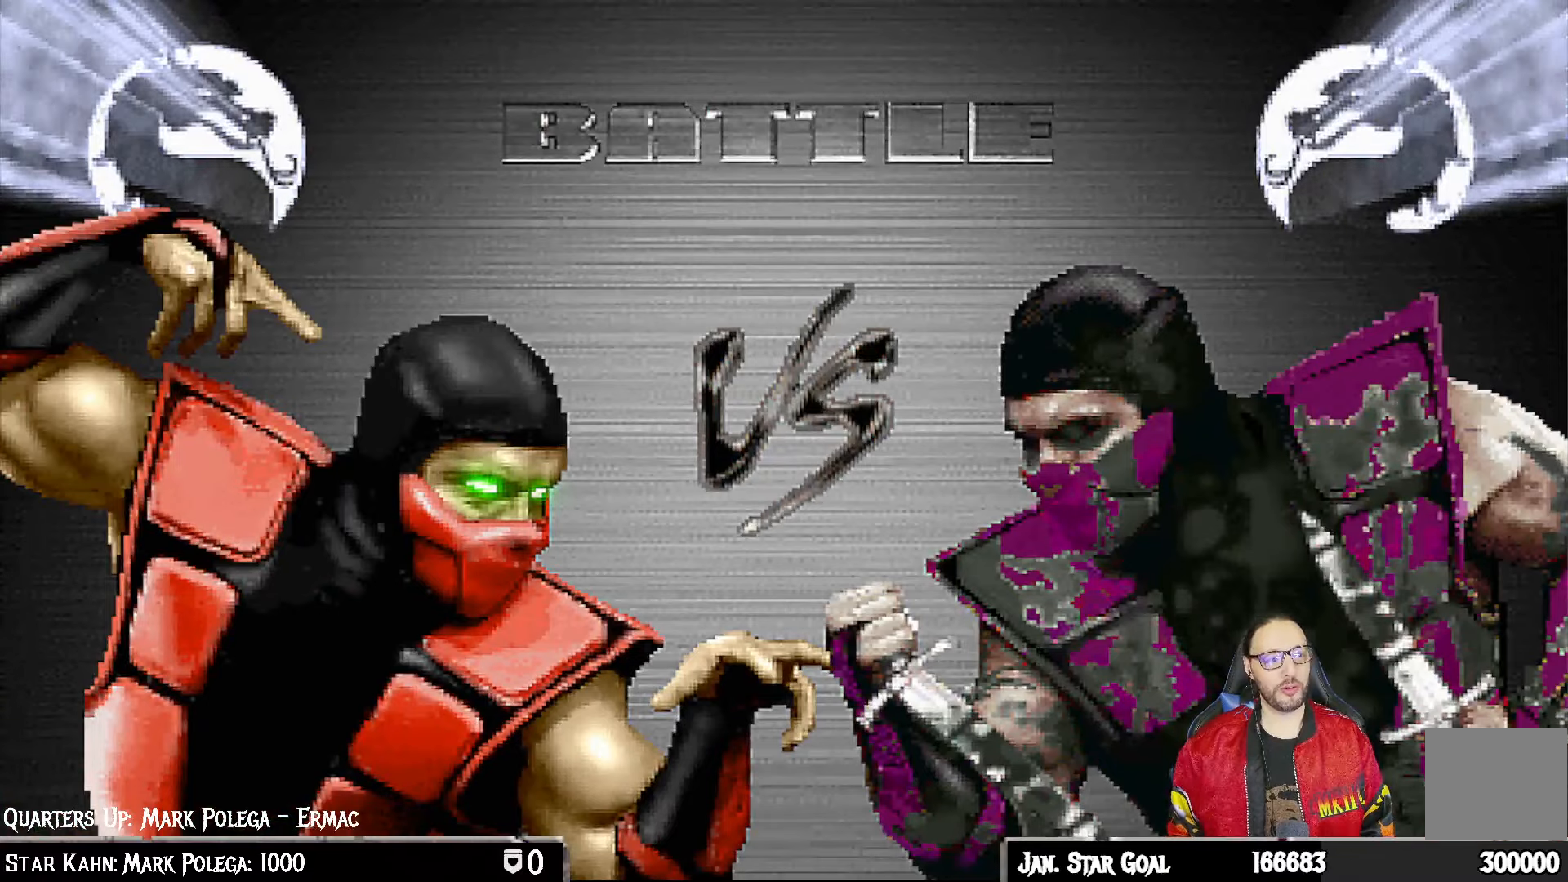
{"buttons": [], "left_stick": "center", "right_stick": "center", "events": []}
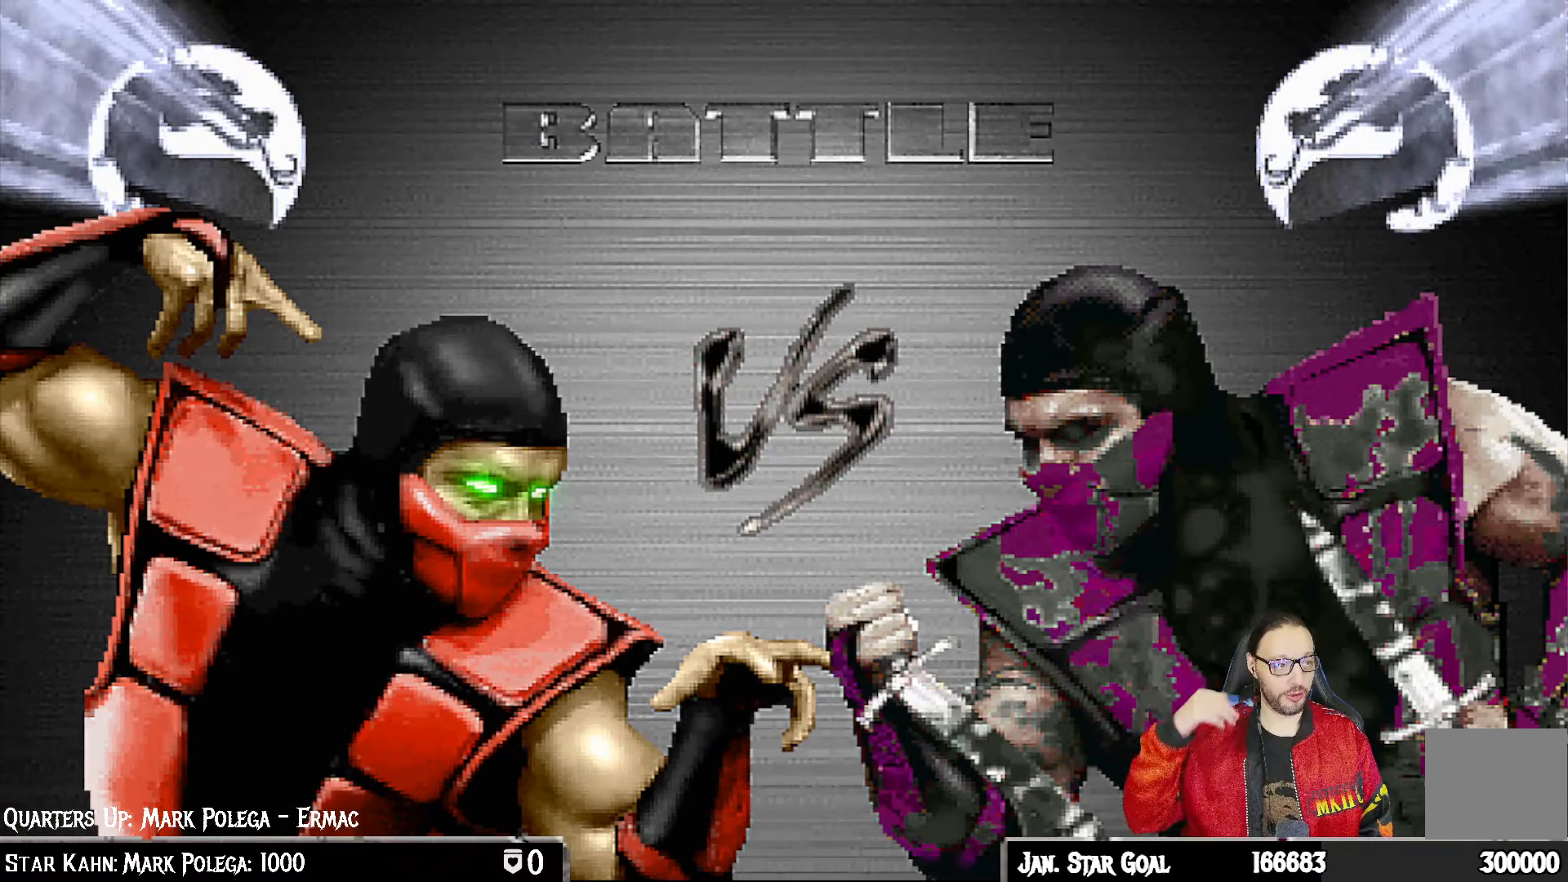
{"buttons": [], "left_stick": "center", "right_stick": "center", "events": []}
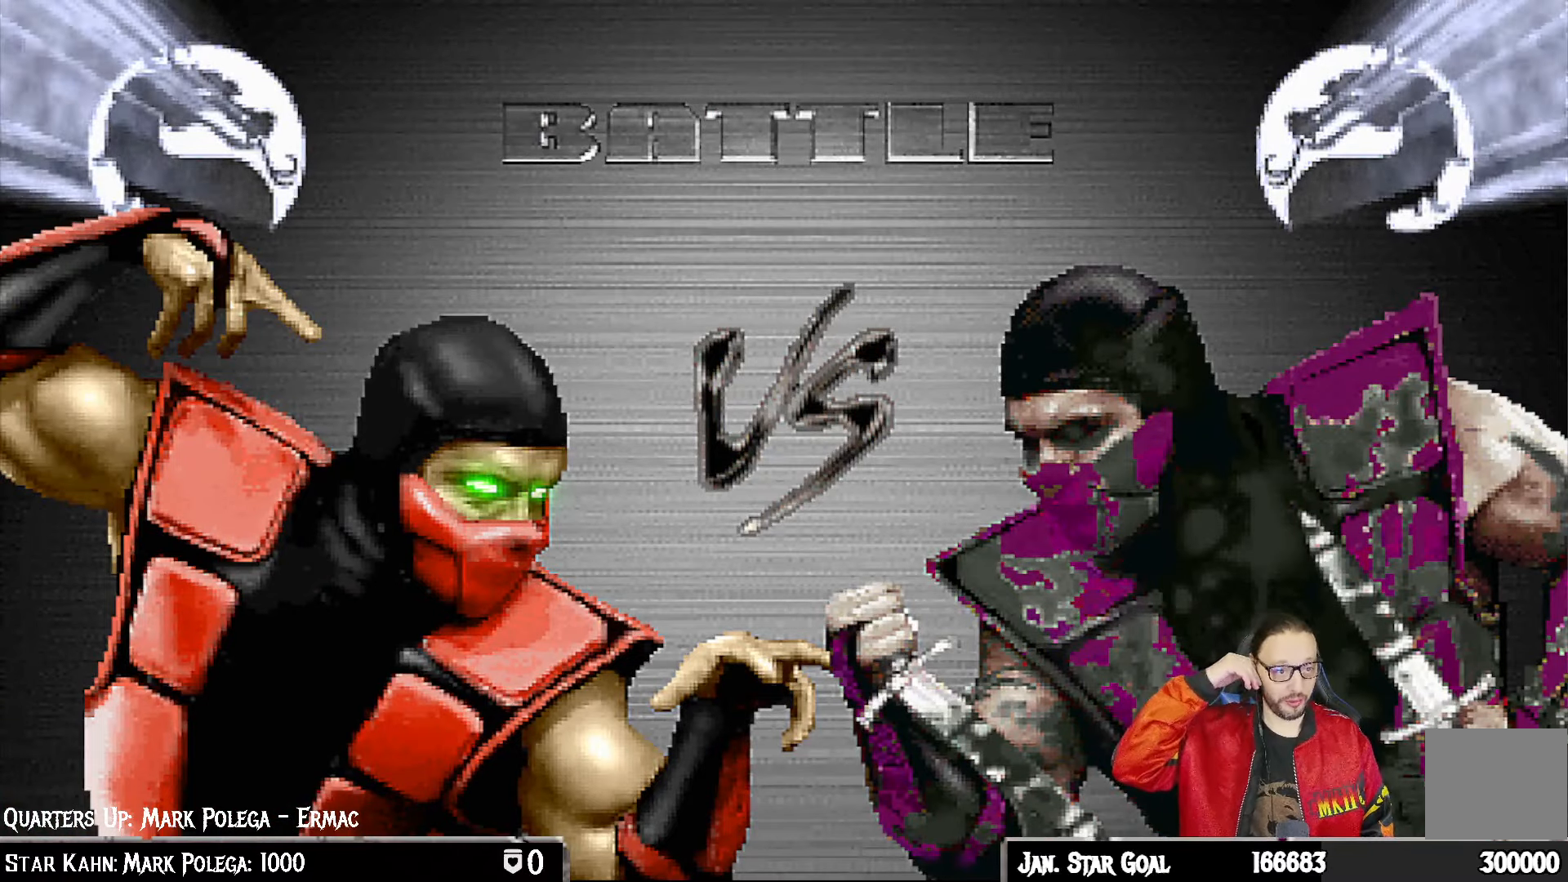
{"buttons": [], "left_stick": "center", "right_stick": "center", "events": []}
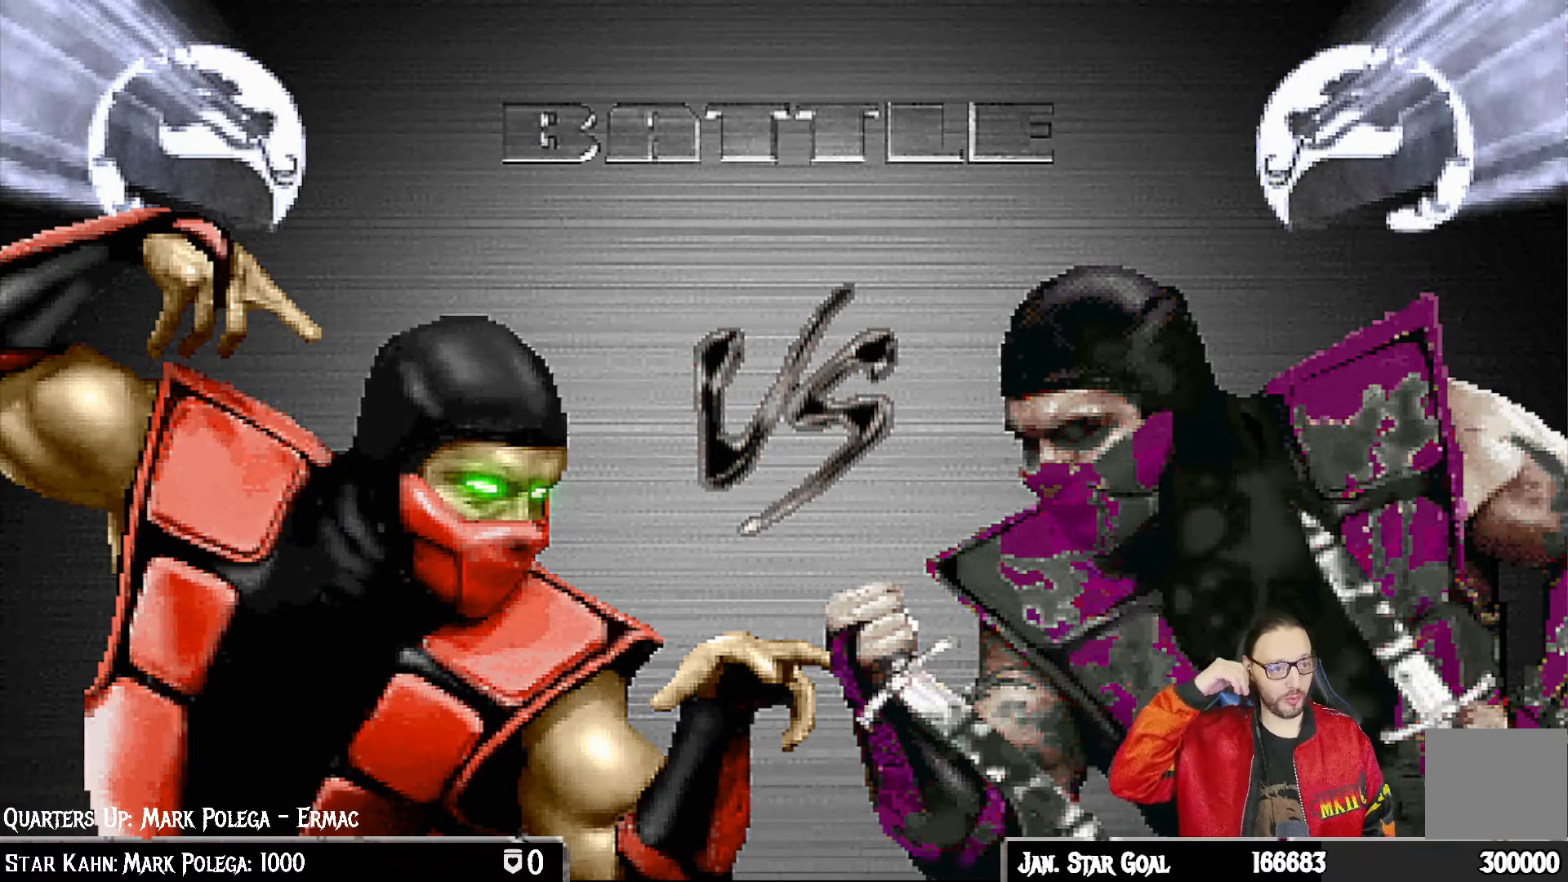
{"buttons": [], "left_stick": "center", "right_stick": "center", "events": []}
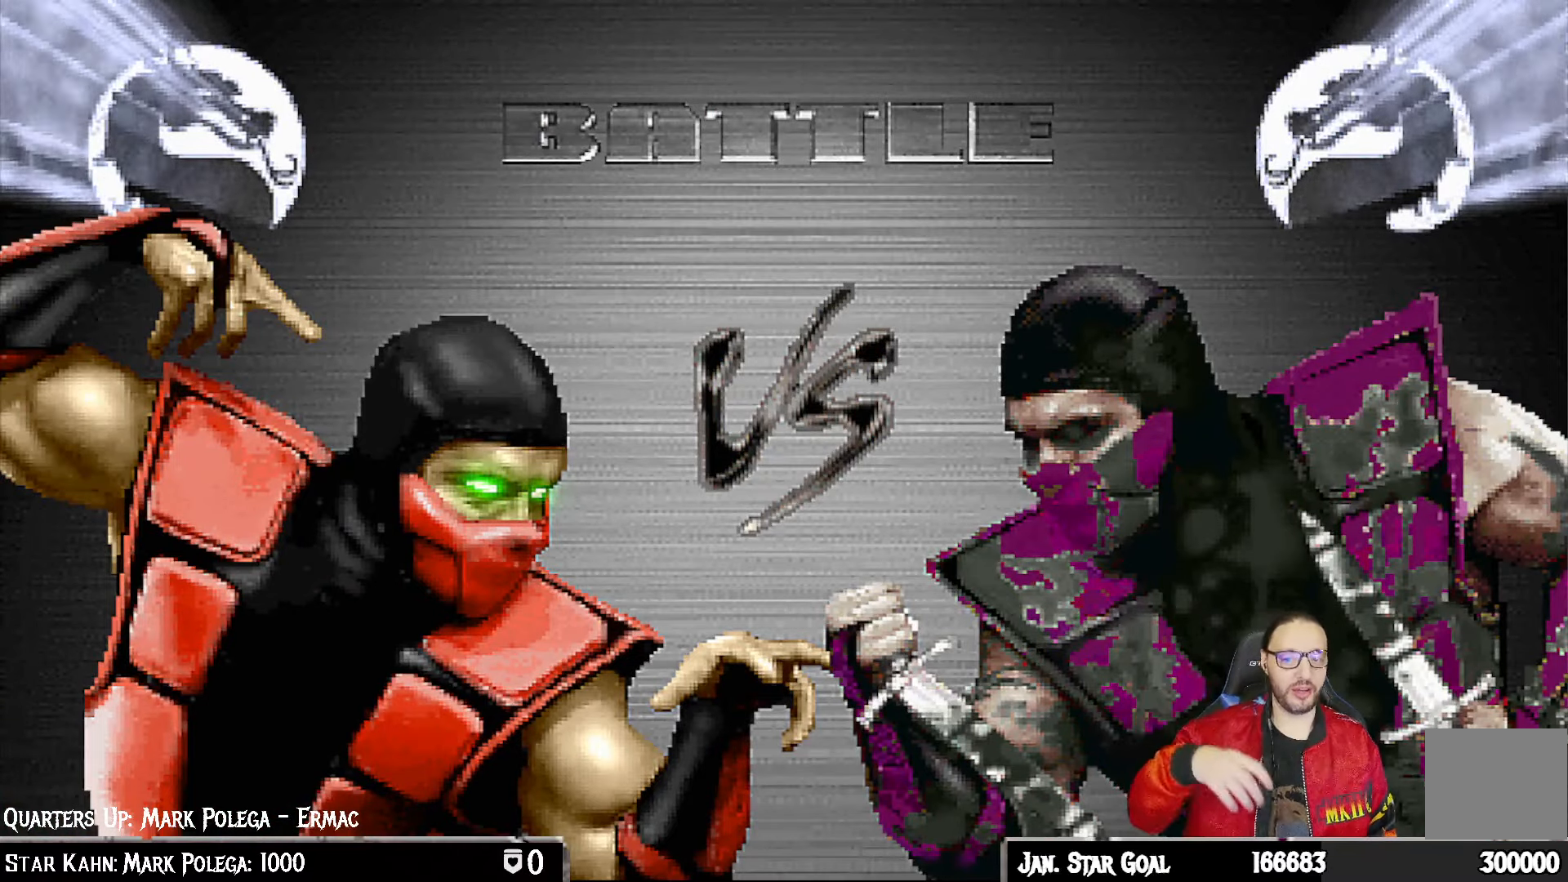
{"buttons": [], "left_stick": "center", "right_stick": "center", "events": []}
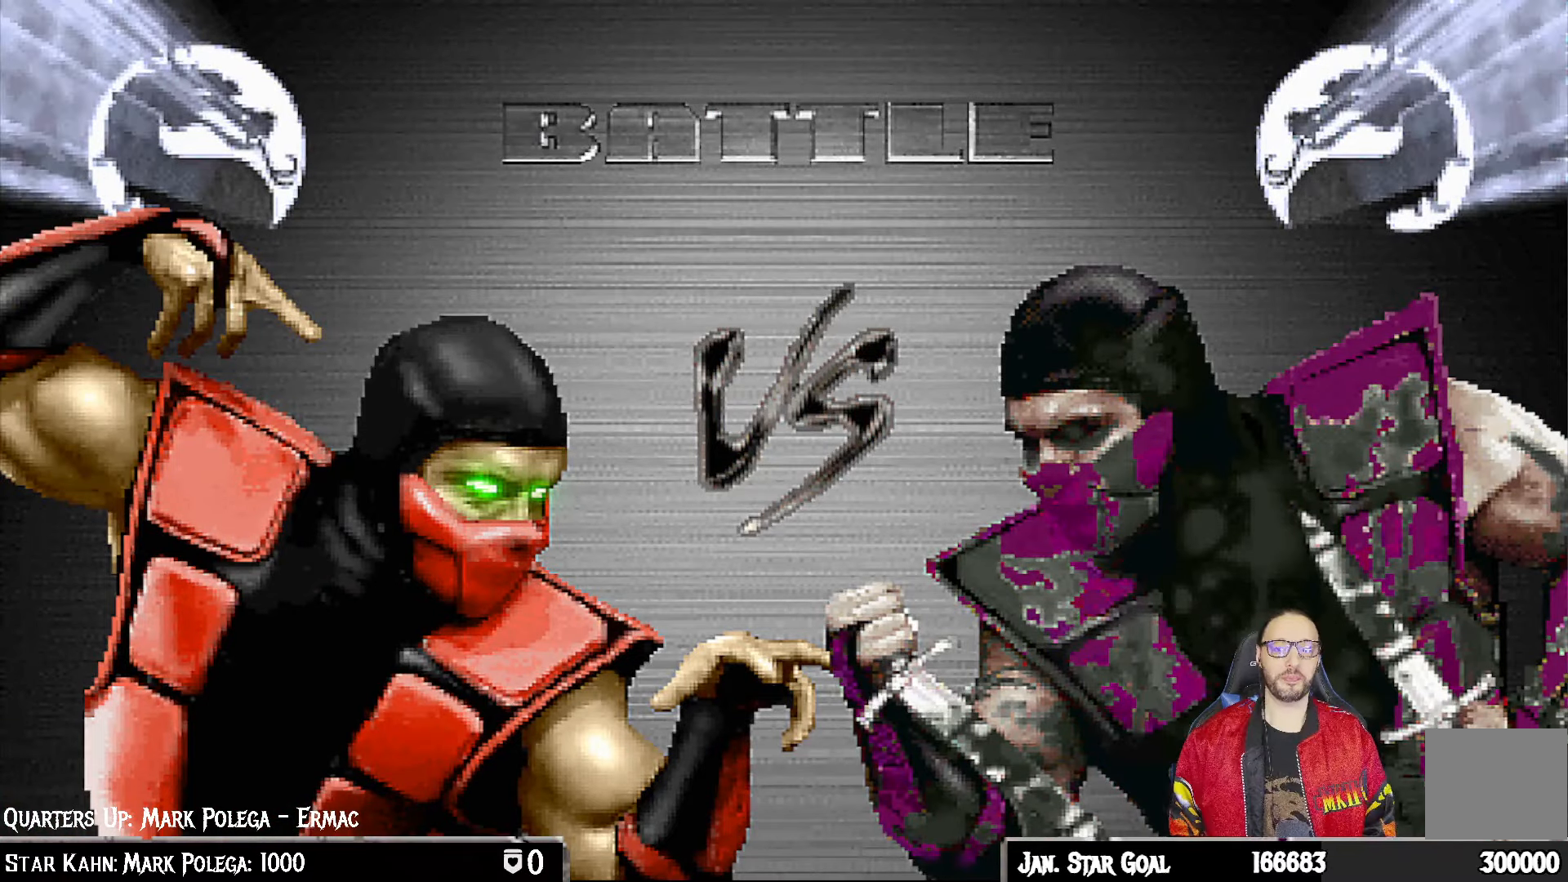
{"buttons": [], "left_stick": "center", "right_stick": "center", "events": []}
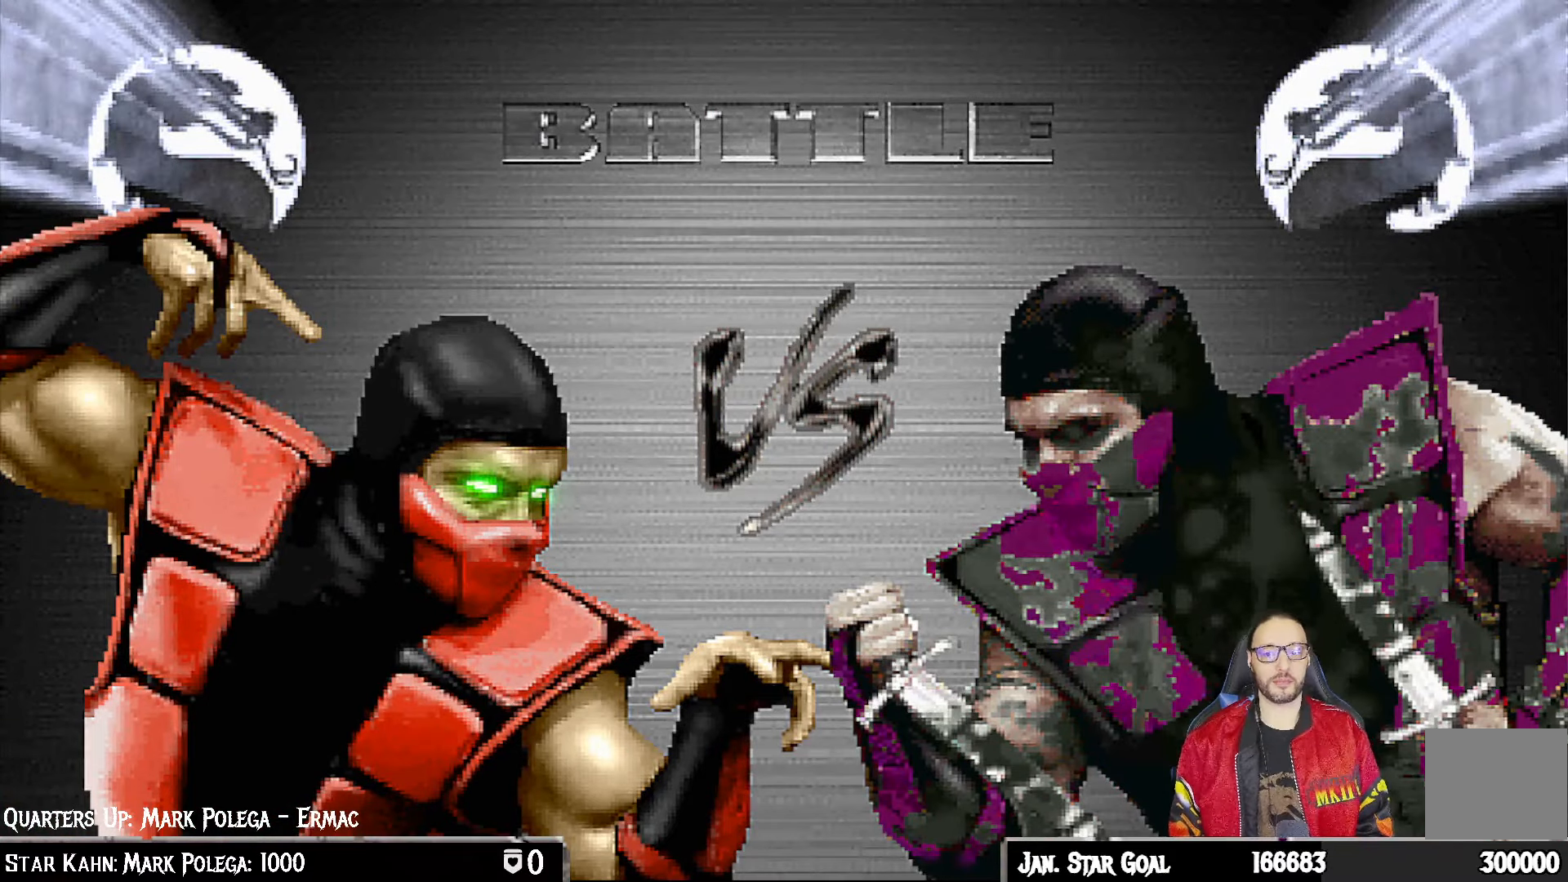
{"buttons": [], "left_stick": "center", "right_stick": "center", "events": []}
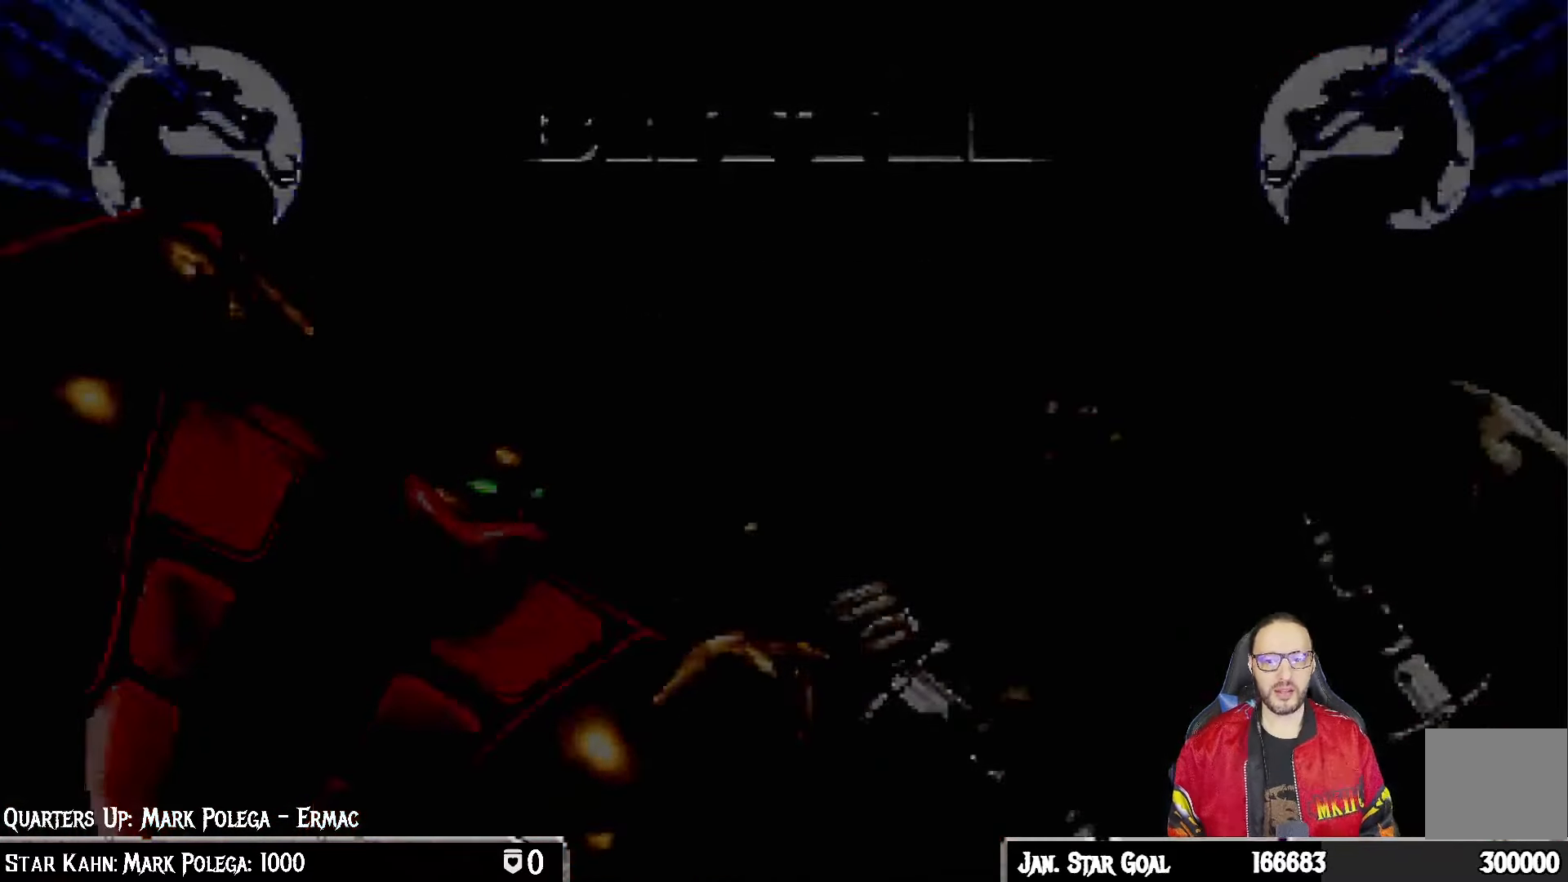
{"buttons": [], "left_stick": "center", "right_stick": "center", "events": []}
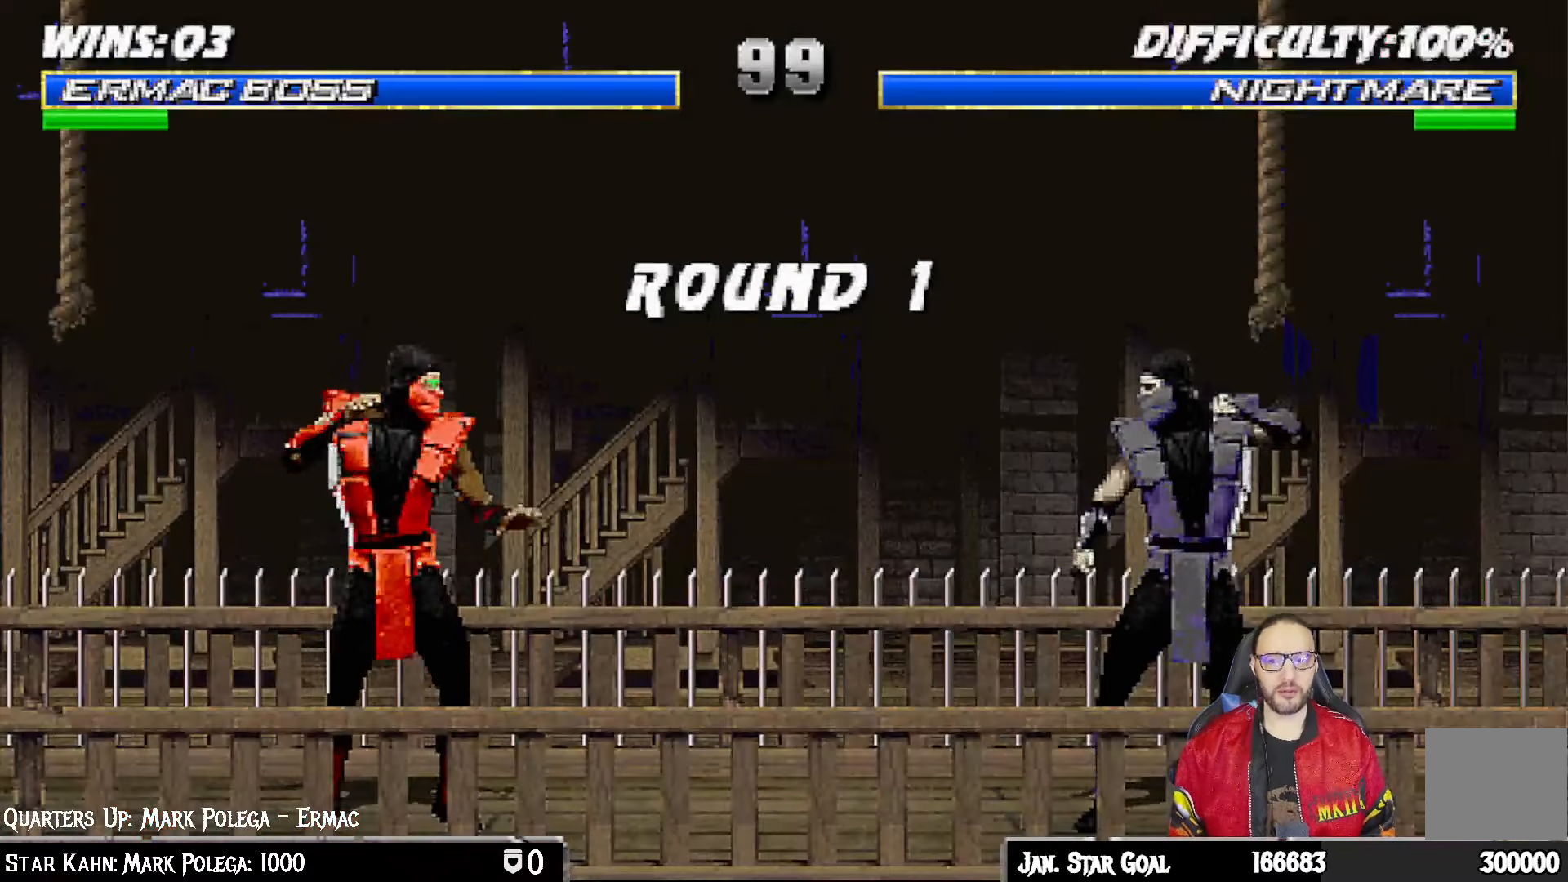
{"buttons": [], "left_stick": "center", "right_stick": "center", "events": []}
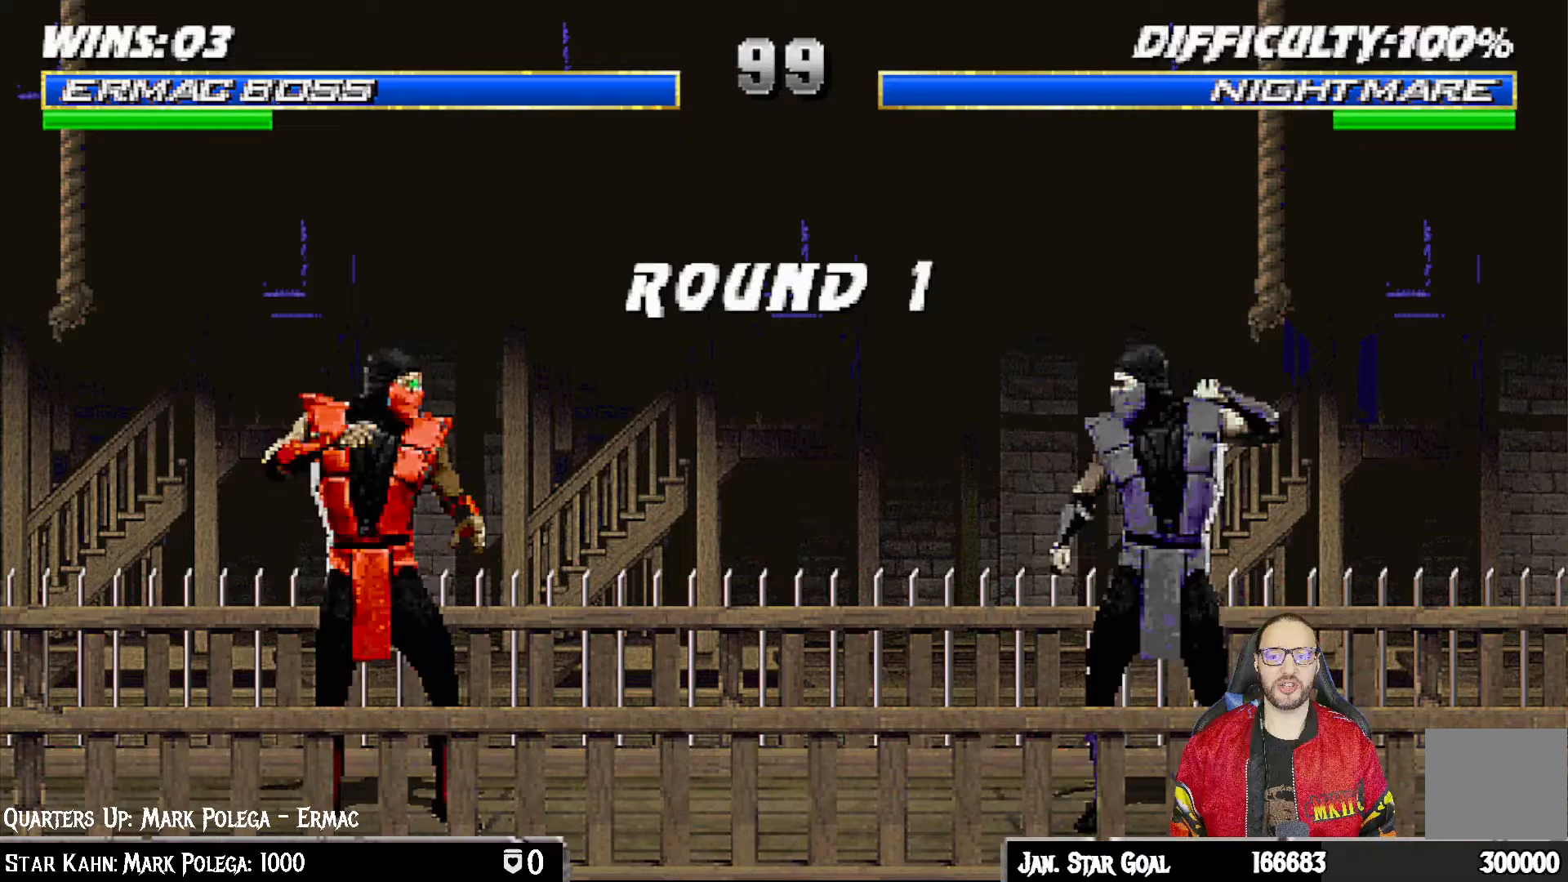
{"buttons": [], "left_stick": "center", "right_stick": "center", "events": [[183, "R1", "down"], [300, "R1", "up"]]}
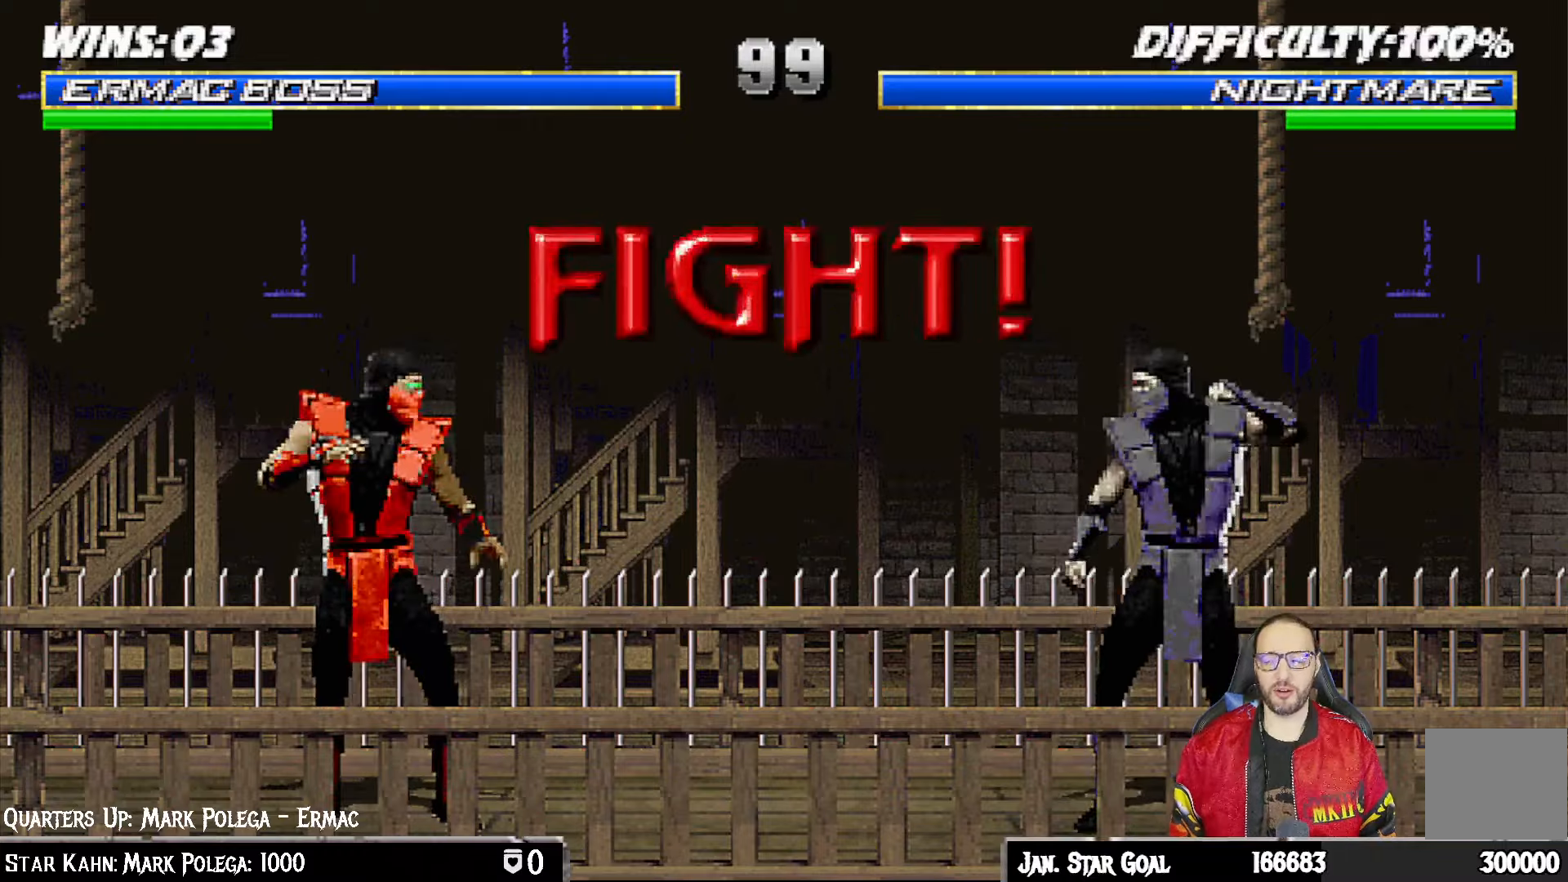
{"buttons": [], "left_stick": "center", "right_stick": "center", "events": []}
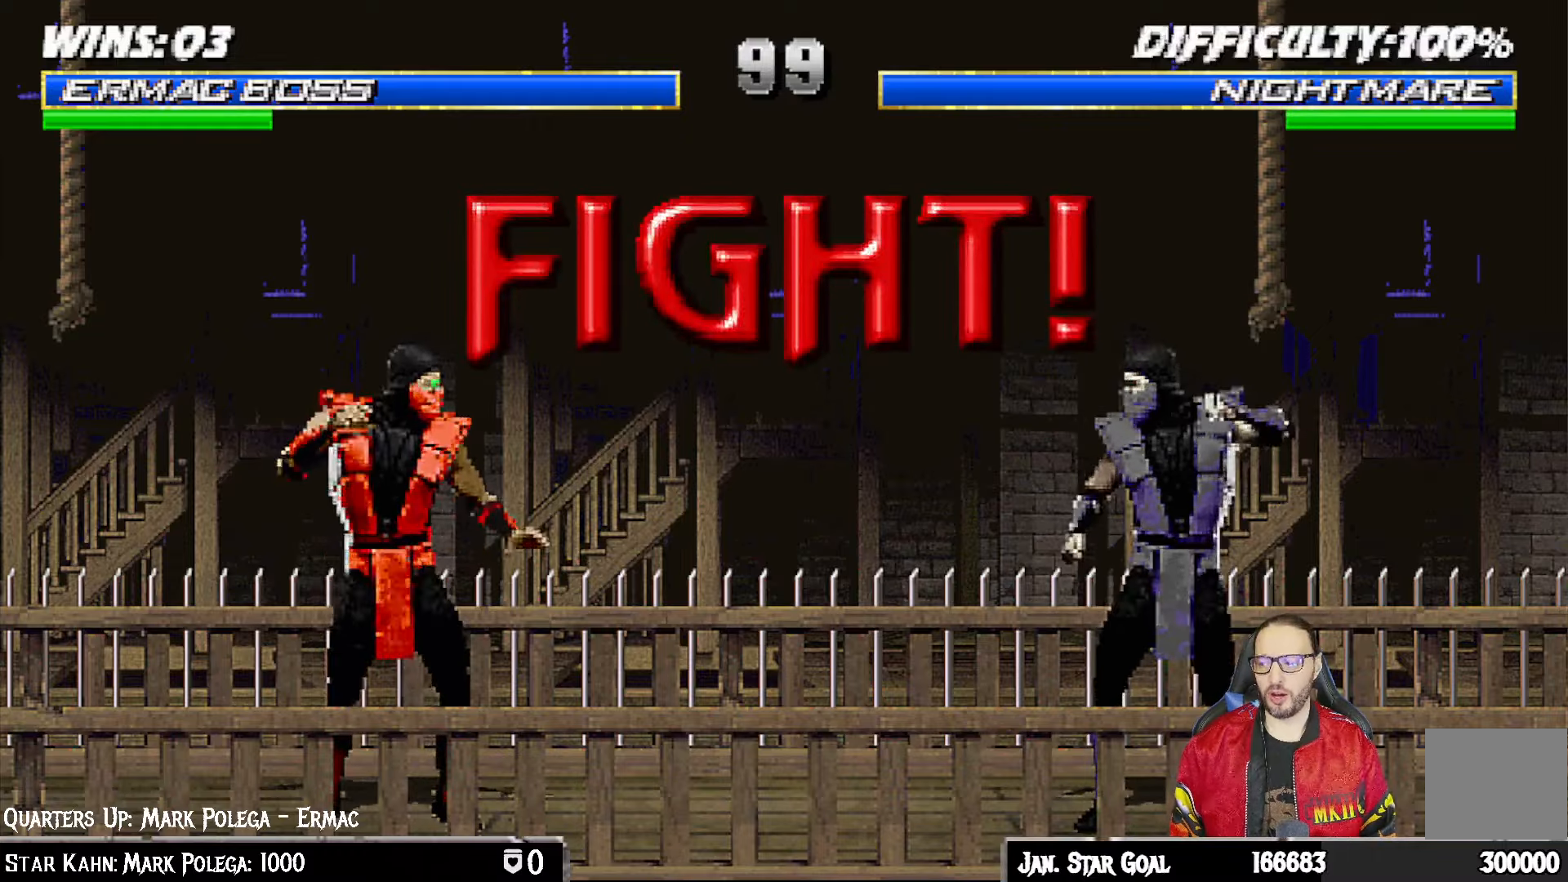
{"buttons": [], "left_stick": "center", "right_stick": "center", "events": []}
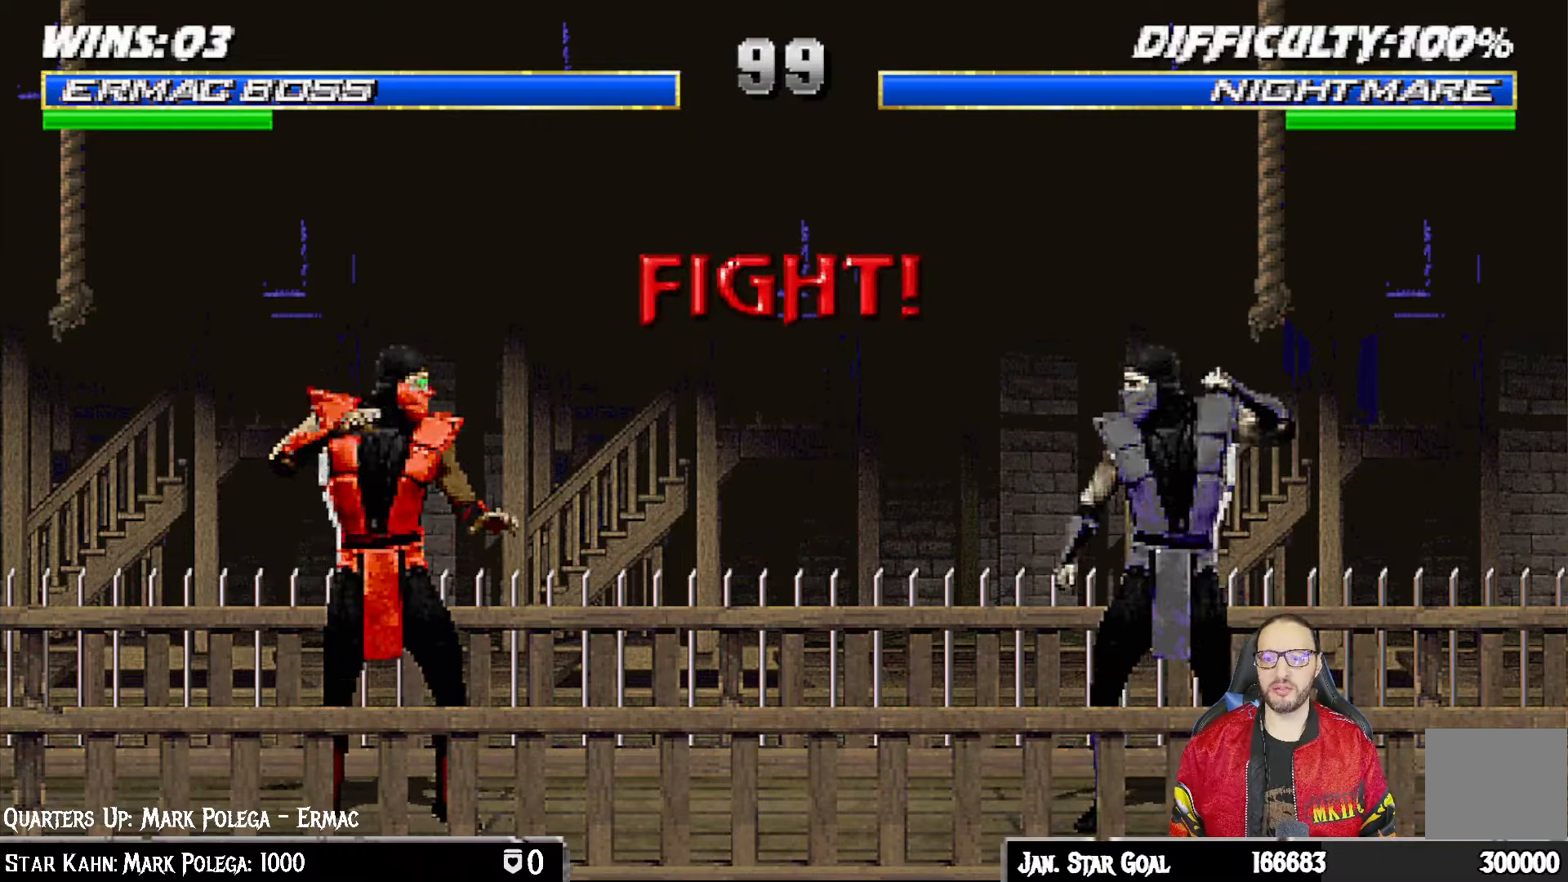
{"buttons": ["L1", "R1", "DPAD_DOWN", "DPAD_LEFT"], "left_stick": "center", "right_stick": "center", "events": [[200, "DPAD_DOWN", "down"], [200, "L1", "down"], [217, "DPAD_LEFT", "down"], [250, "R1", "down"]]}
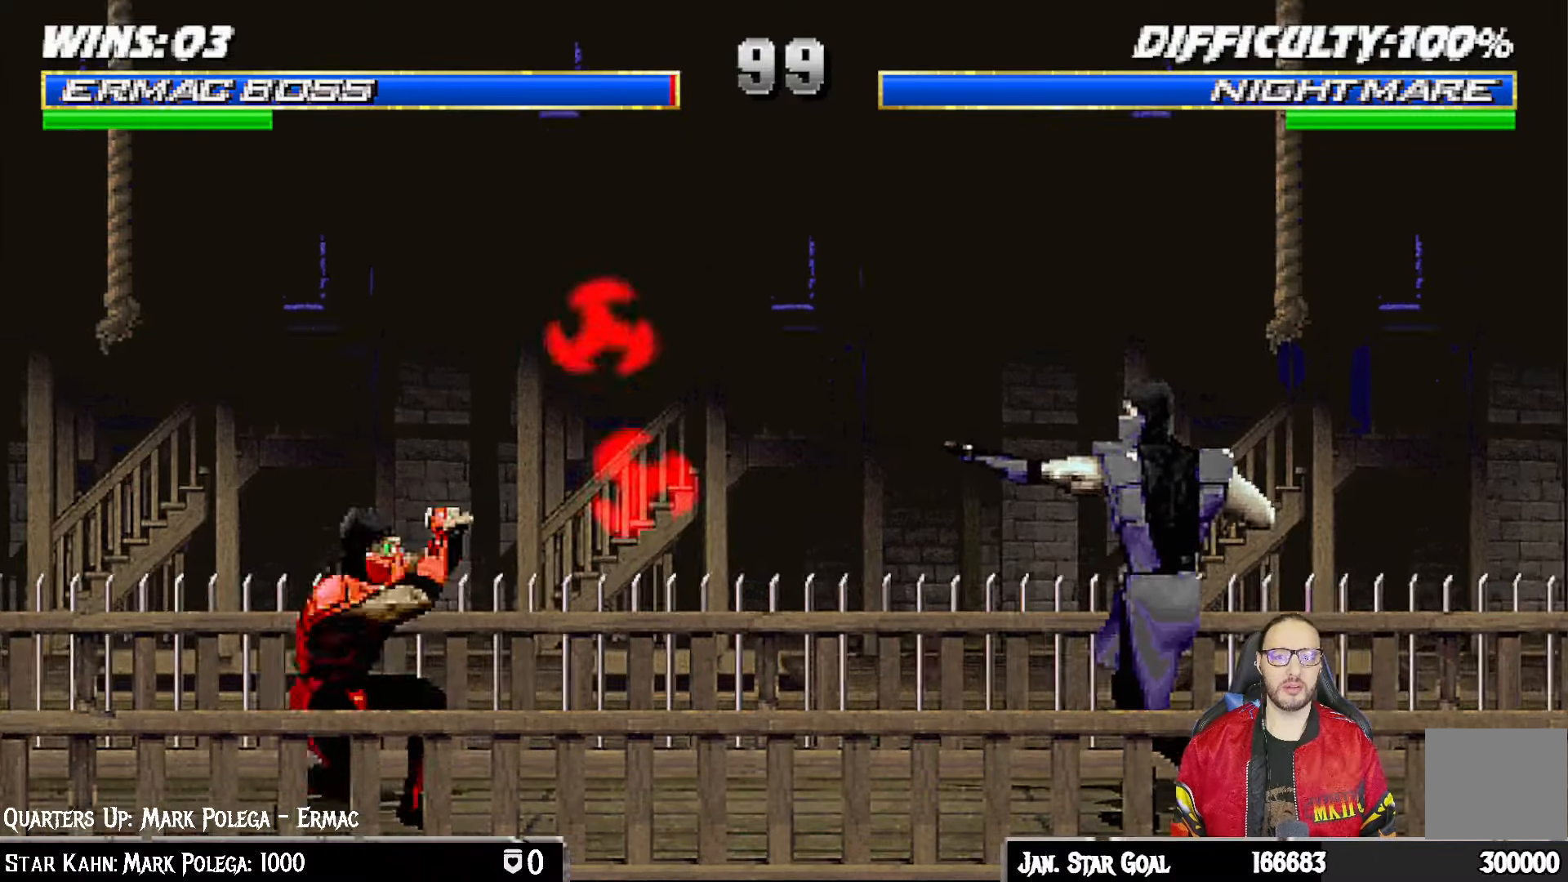
{"buttons": ["L1", "DPAD_UP", "DPAD_RIGHT"], "left_stick": "center", "right_stick": "center", "events": [[117, "DPAD_LEFT", "up"], [150, "DPAD_DOWN", "up"], [167, "L1", "up"], [250, "R1", "up"], [300, "DPAD_RIGHT", "down"], [317, "L1", "down"], [433, "DPAD_UP", "down"]]}